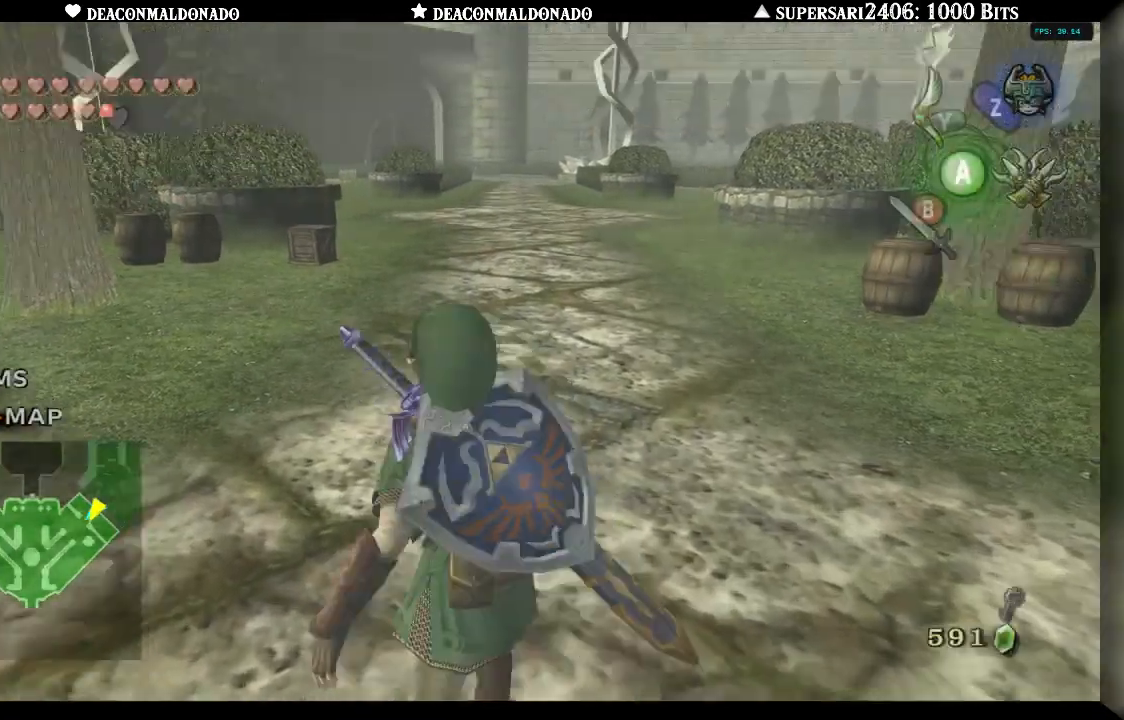
Gameplay with a controller (Nintendo layout); each line is a JSON object with the inputs held at the frame after it. "events" lists button and stick changes between this image and that frame as [ms after this image, input, new state], when the widget could be followed in between. Not read: L3 R3.
{"buttons": [], "left_stick": "up", "right_stick": "center", "events": [[50, "A", "down"], [117, "A", "up"]]}
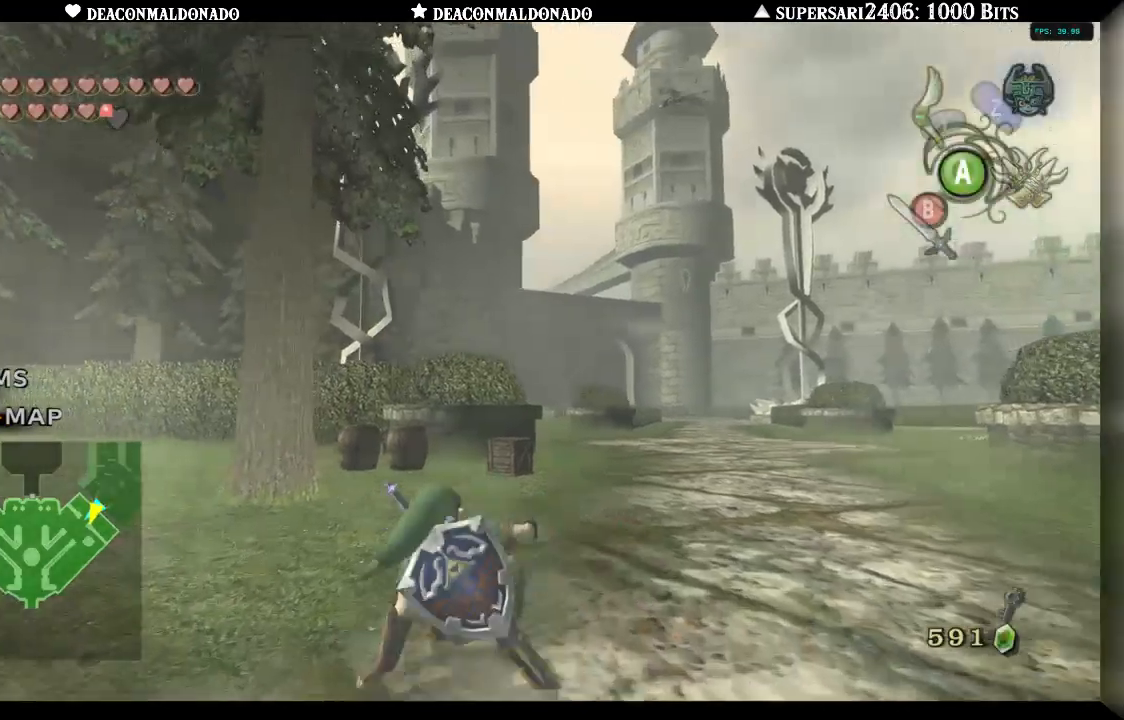
{"buttons": [], "left_stick": "up", "right_stick": "center", "events": [[300, "B", "down"], [433, "B", "up"]]}
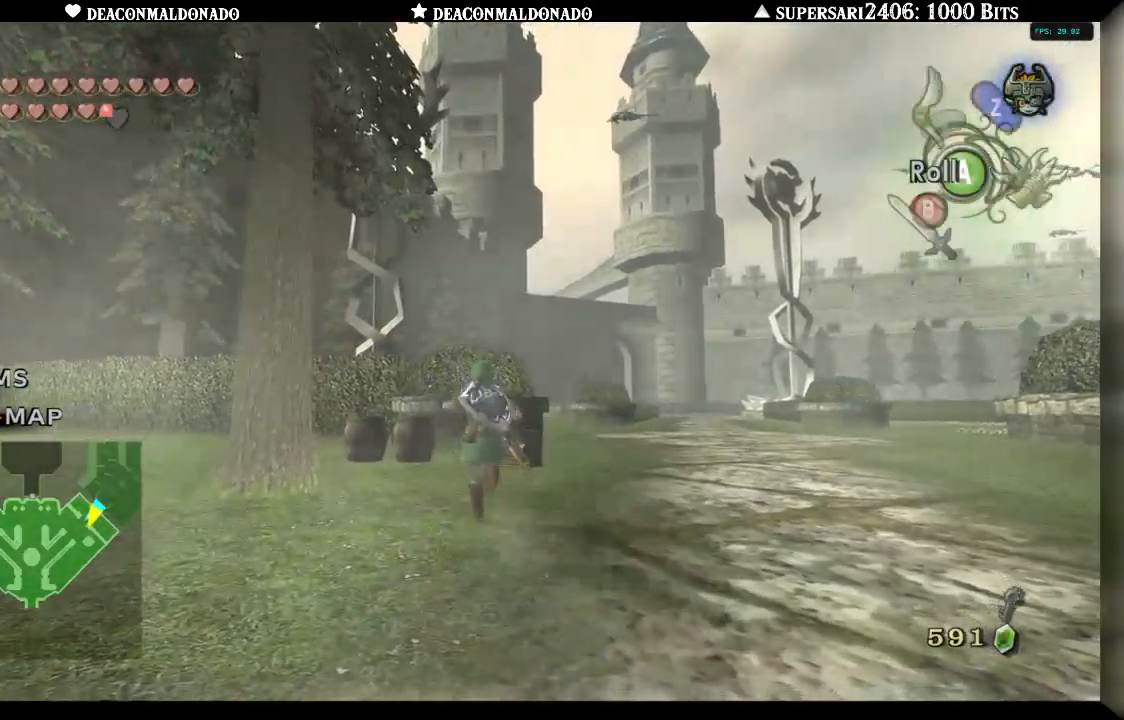
{"buttons": ["B"], "left_stick": "up", "right_stick": "center", "events": [[283, "B", "down"], [383, "B", "up"], [483, "B", "down"]]}
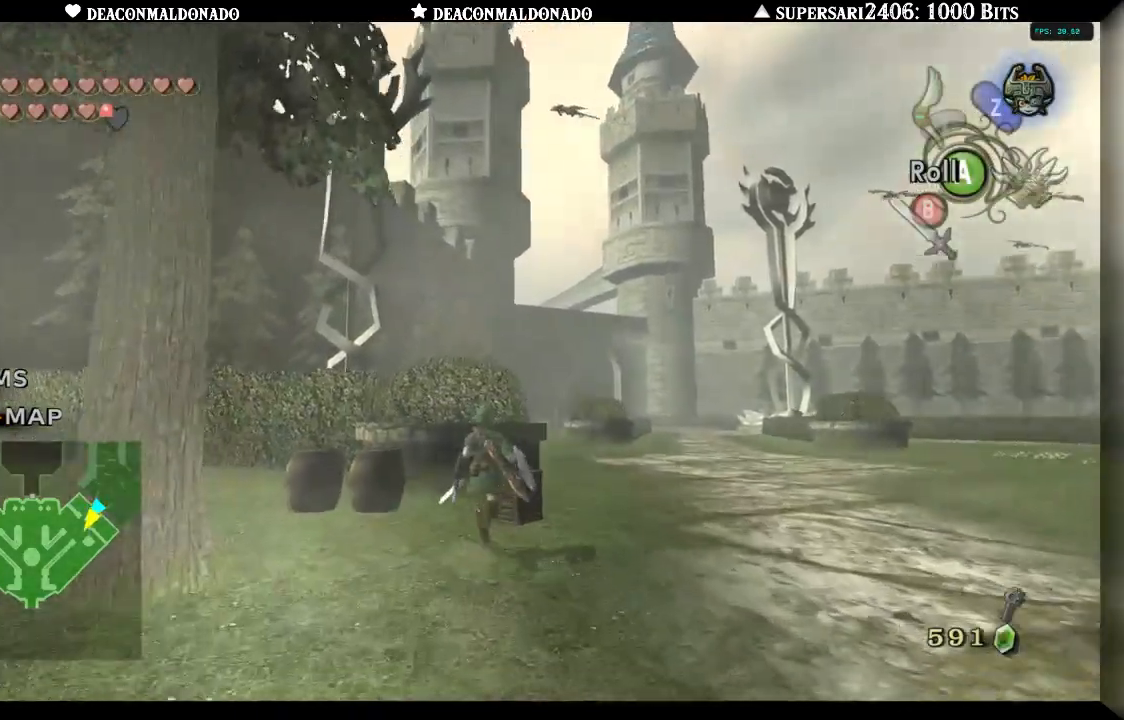
{"buttons": ["B"], "left_stick": "up-left", "right_stick": "center", "events": [[67, "B", "up"], [83, "left_stick", "up-left"], [450, "B", "down"]]}
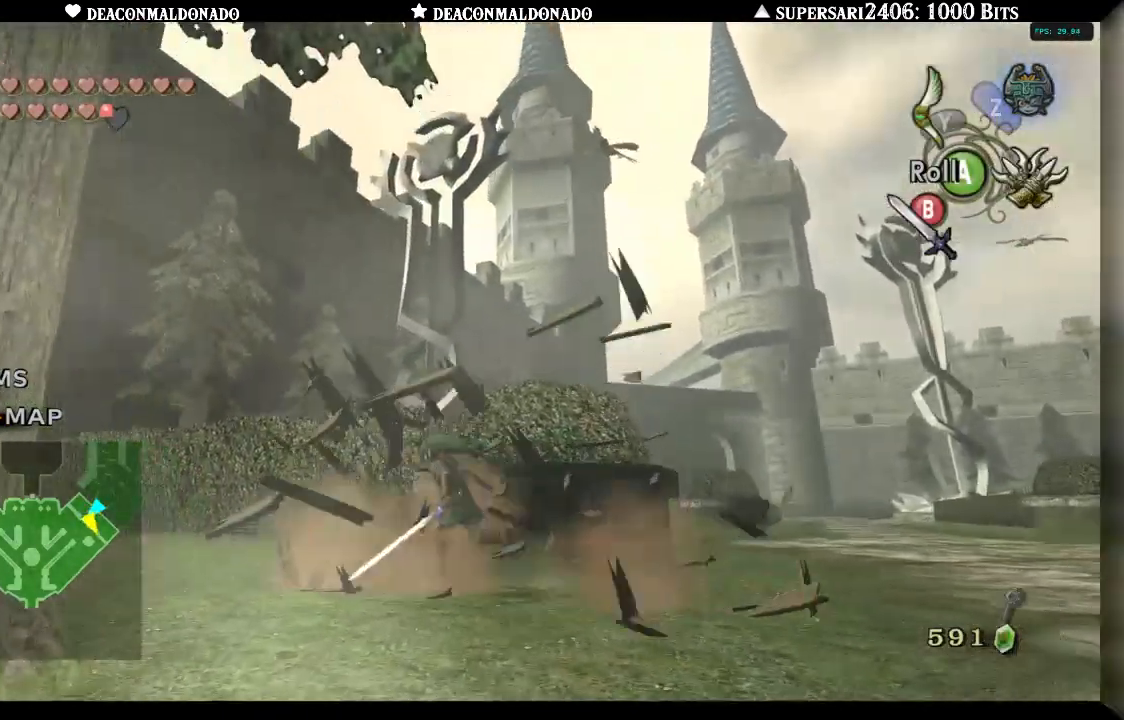
{"buttons": [], "left_stick": "down-right", "right_stick": "right", "events": [[33, "B", "up"], [183, "left_stick", "down-left"], [283, "left_stick", "down-right"], [283, "right_stick", "right"]]}
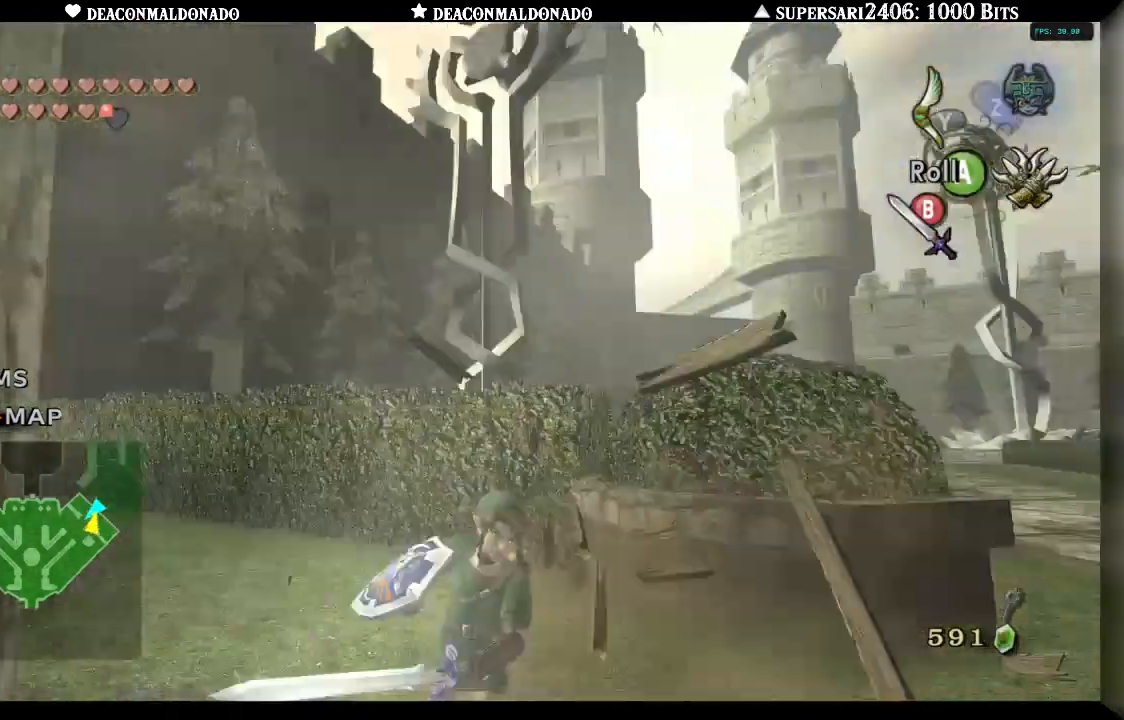
{"buttons": [], "left_stick": "up-right", "right_stick": "center", "events": [[17, "left_stick", "right"], [150, "left_stick", "up-right"], [250, "left_stick", "up"], [250, "right_stick", "center"], [317, "A", "down"], [450, "left_stick", "up-right"], [483, "A", "up"]]}
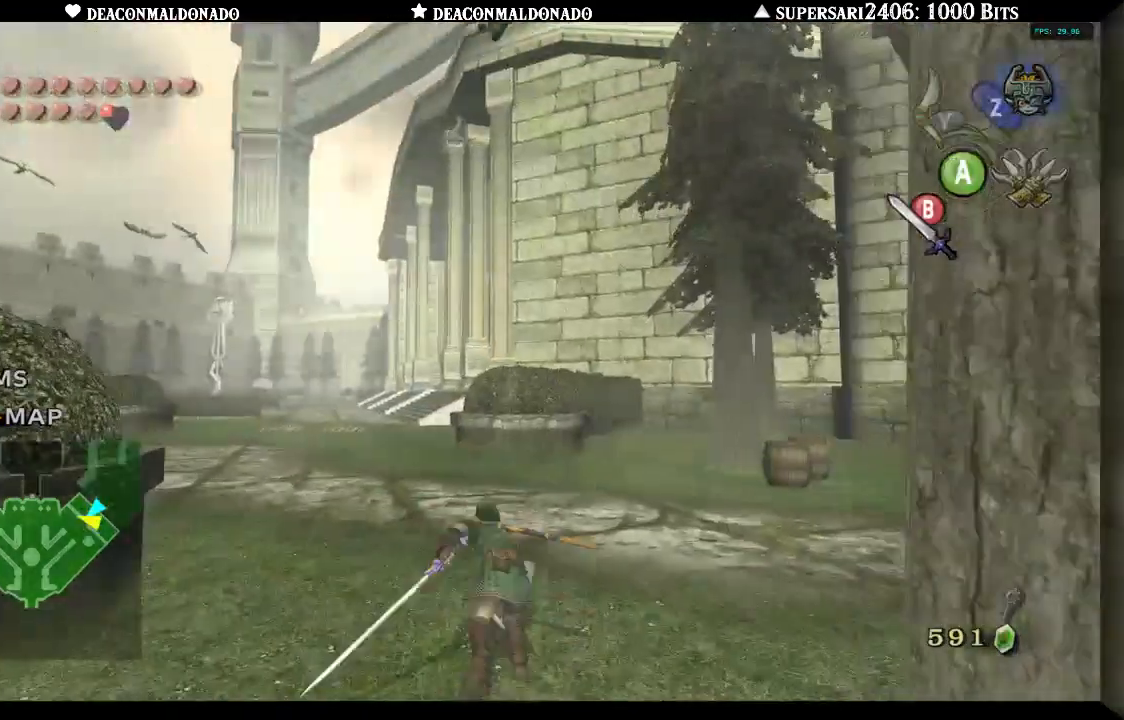
{"buttons": [], "left_stick": "up-right", "right_stick": "center", "events": []}
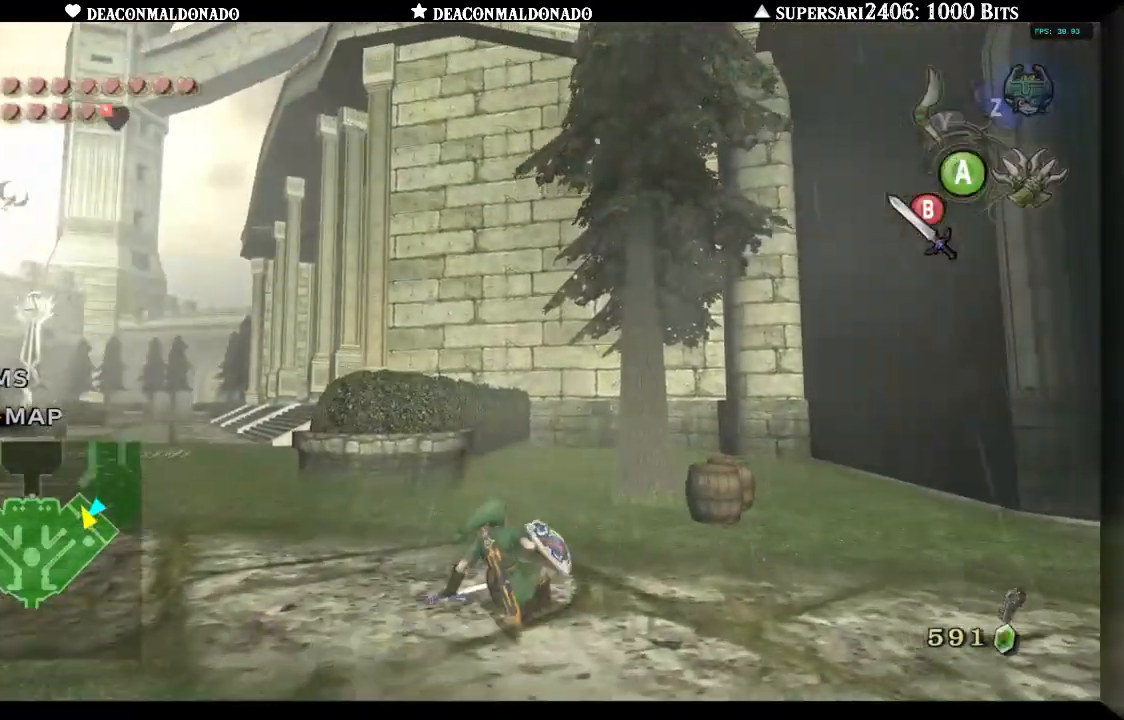
{"buttons": [], "left_stick": "up-right", "right_stick": "center", "events": [[367, "B", "down"], [483, "B", "up"]]}
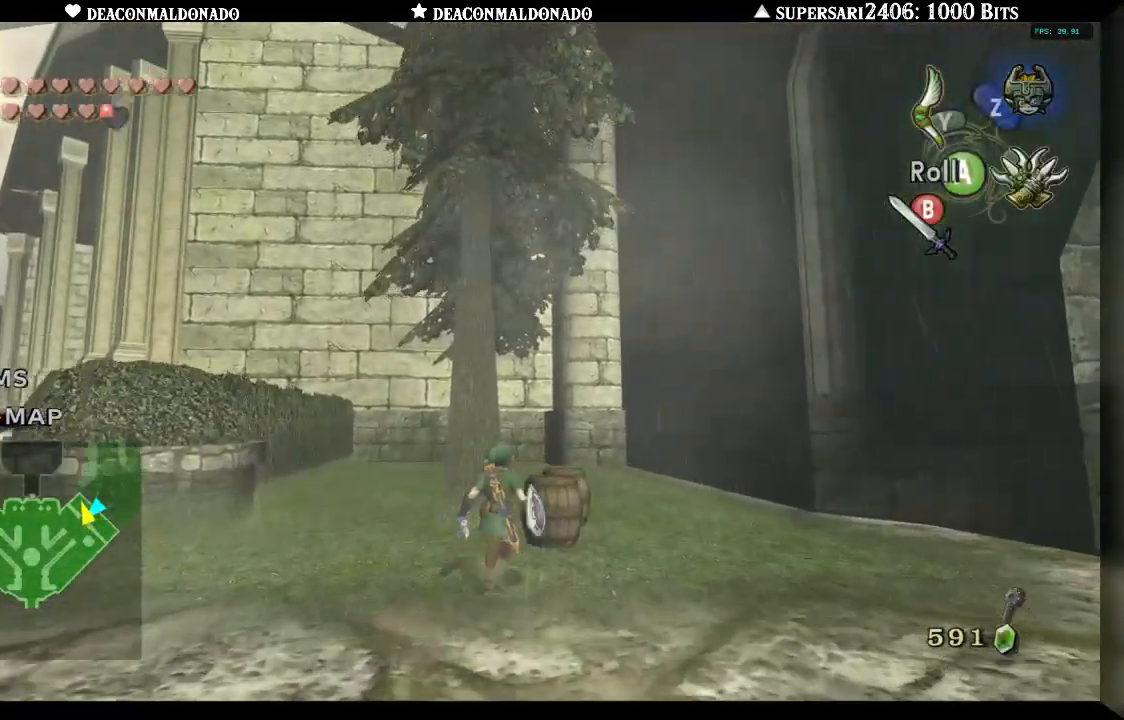
{"buttons": [], "left_stick": "down-right", "right_stick": "down-left", "events": [[150, "right_stick", "down-left"], [467, "left_stick", "down-right"]]}
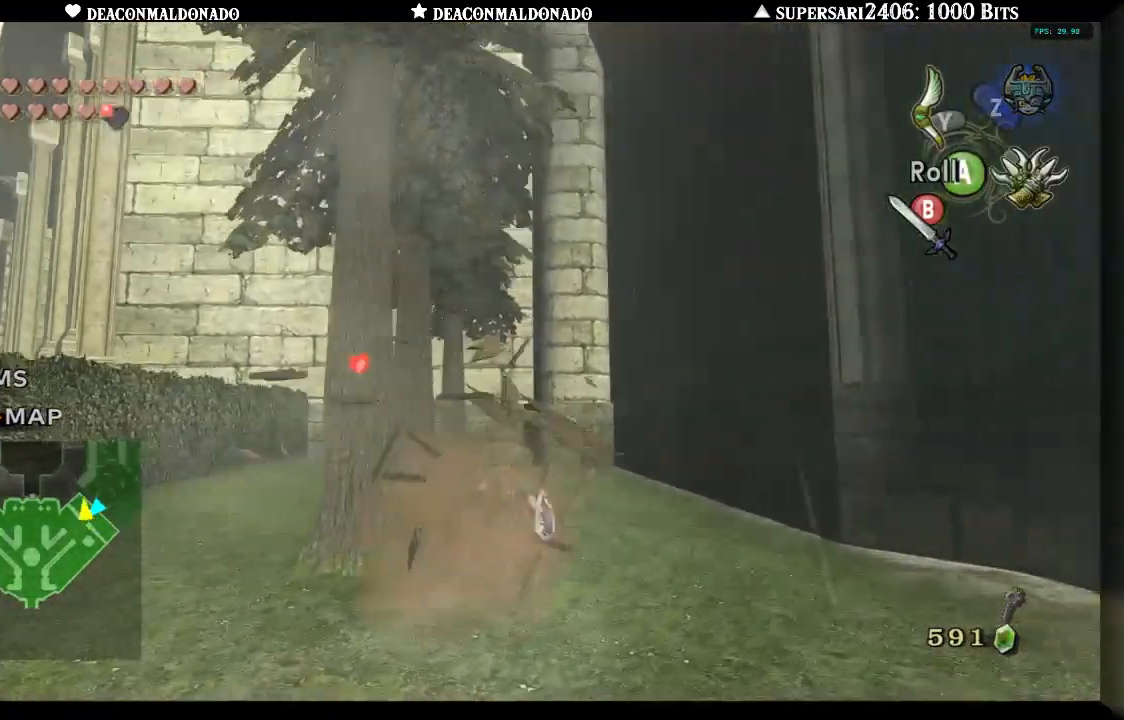
{"buttons": [], "left_stick": "up", "right_stick": "center", "events": [[83, "left_stick", "down-left"], [117, "right_stick", "center"], [250, "left_stick", "up-left"], [350, "left_stick", "up"]]}
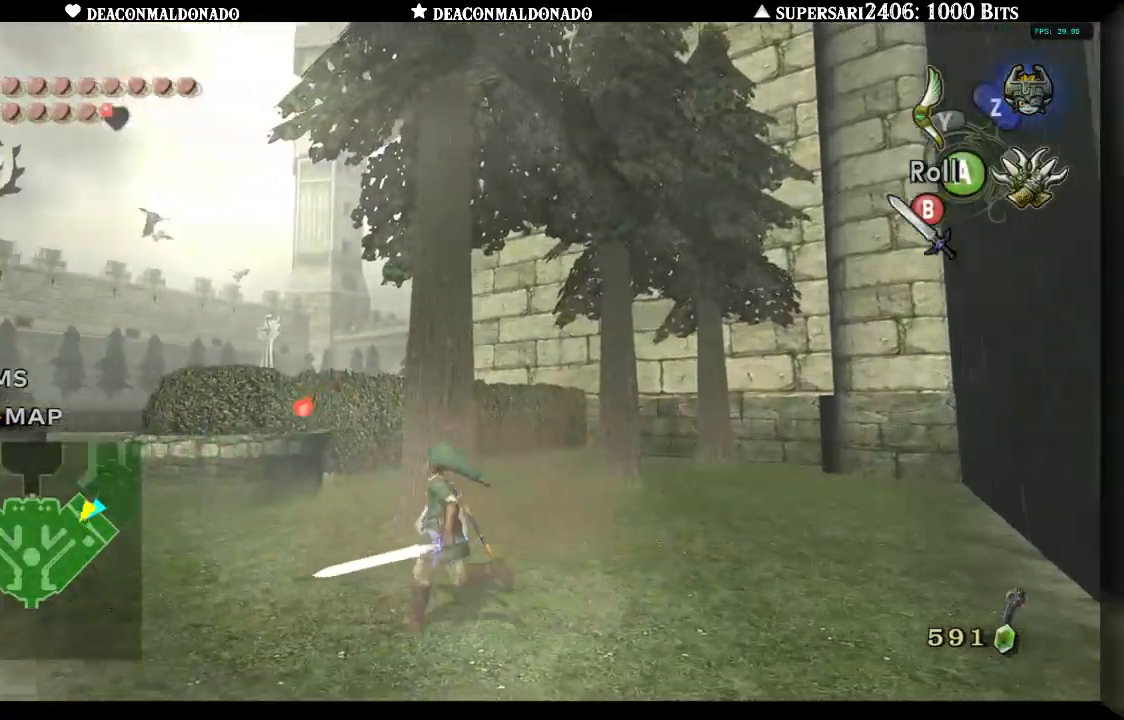
{"buttons": [], "left_stick": "up", "right_stick": "center", "events": [[117, "left_stick", "left"], [233, "left_stick", "down"], [283, "left_stick", "down-right"], [400, "left_stick", "up-right"], [483, "left_stick", "up"]]}
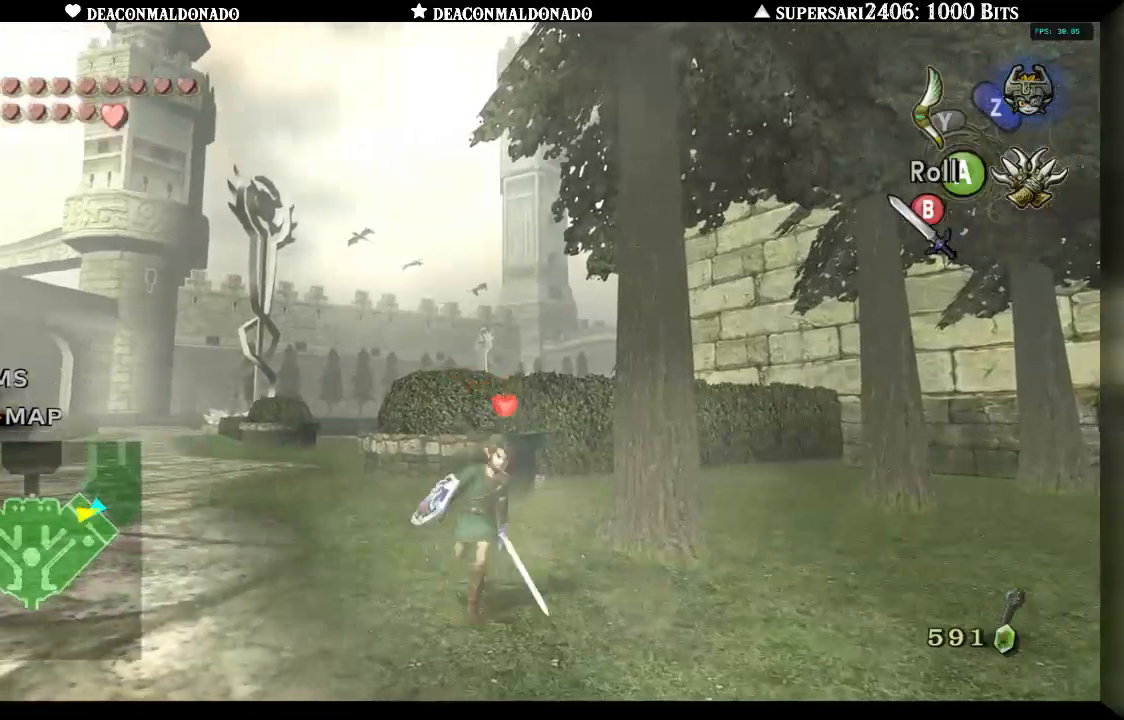
{"buttons": [], "left_stick": "up-left", "right_stick": "center", "events": [[50, "left_stick", "up-left"], [317, "A", "down"], [433, "A", "up"]]}
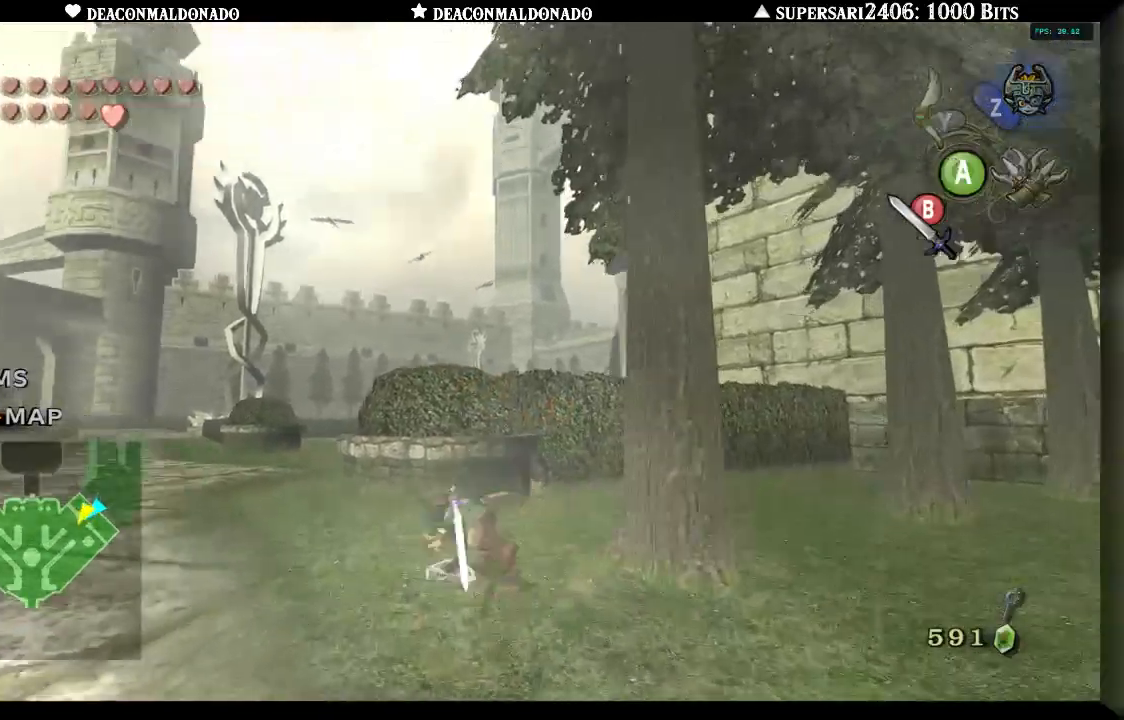
{"buttons": ["A"], "left_stick": "up", "right_stick": "down-right", "events": [[217, "right_stick", "down-right"], [267, "left_stick", "up"], [467, "A", "down"]]}
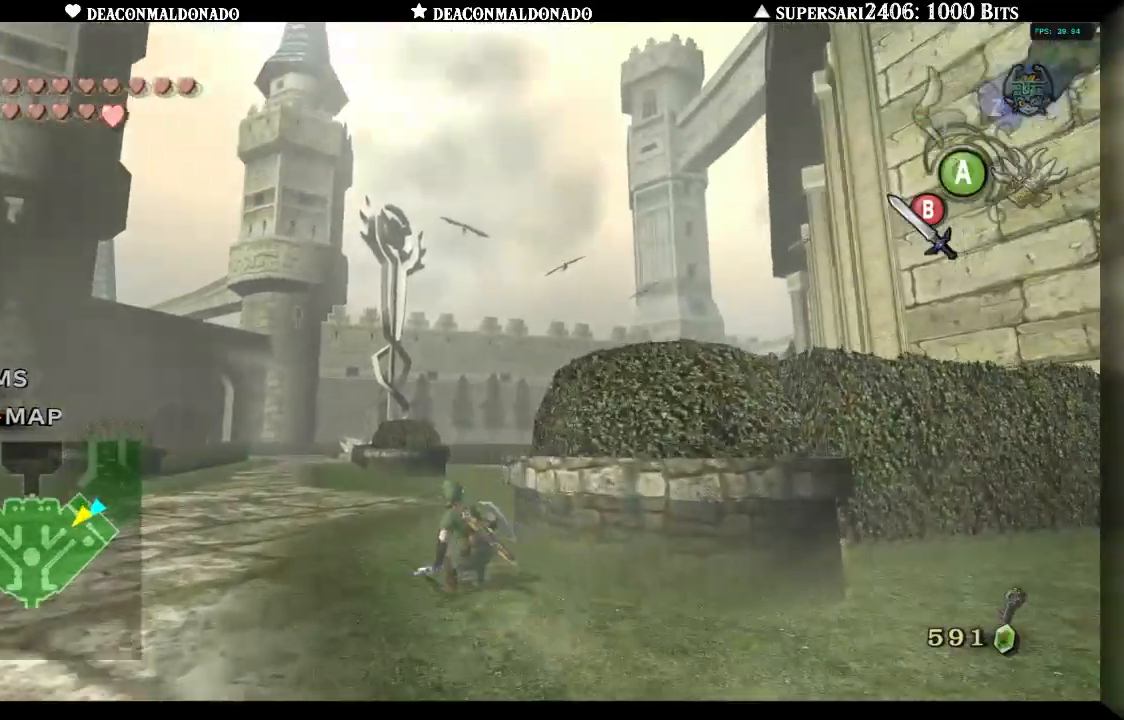
{"buttons": [], "left_stick": "up", "right_stick": "down-right", "events": [[83, "A", "up"], [217, "right_stick", "right"], [483, "right_stick", "down-right"]]}
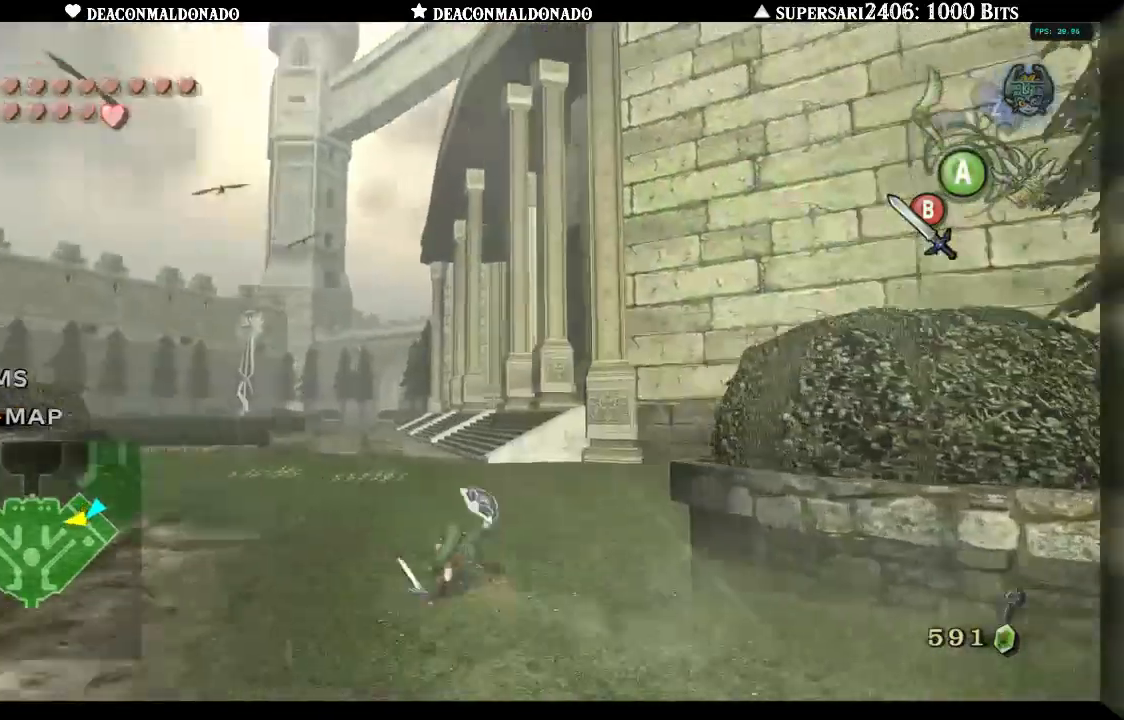
{"buttons": ["A"], "left_stick": "up", "right_stick": "down-right", "events": [[83, "A", "down"], [150, "A", "up"], [250, "A", "down"], [350, "A", "up"], [483, "A", "down"]]}
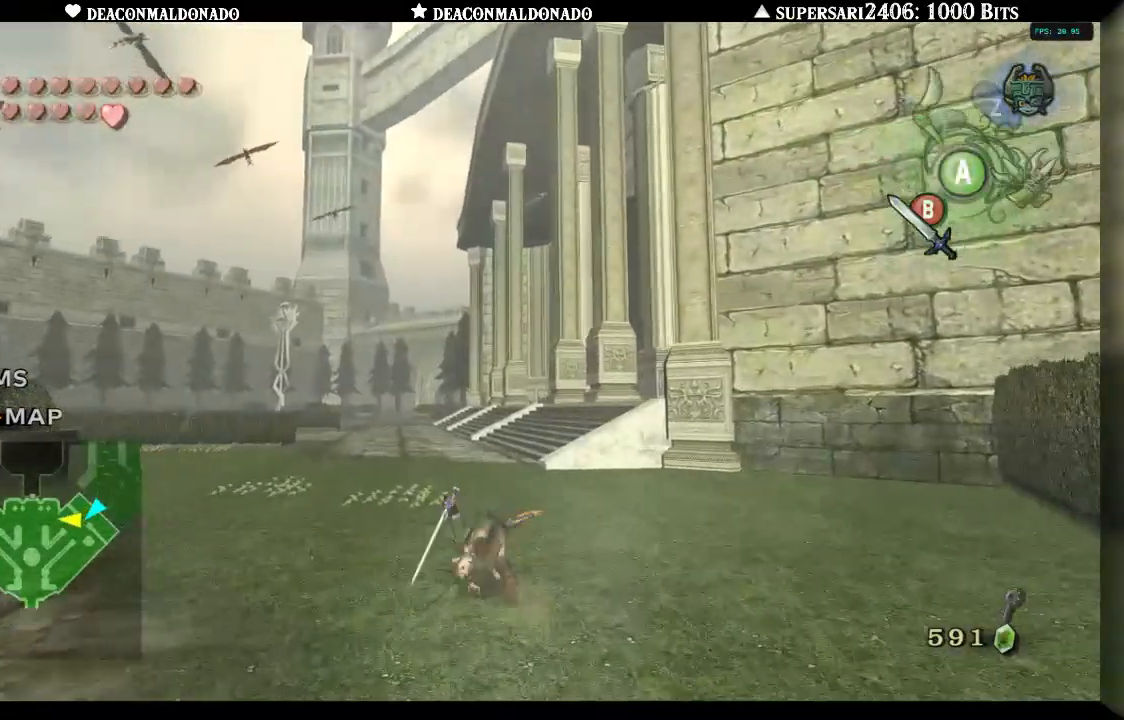
{"buttons": [], "left_stick": "up", "right_stick": "down-right", "events": [[50, "A", "up"], [150, "A", "down"], [233, "A", "up"], [350, "A", "down"], [433, "A", "up"]]}
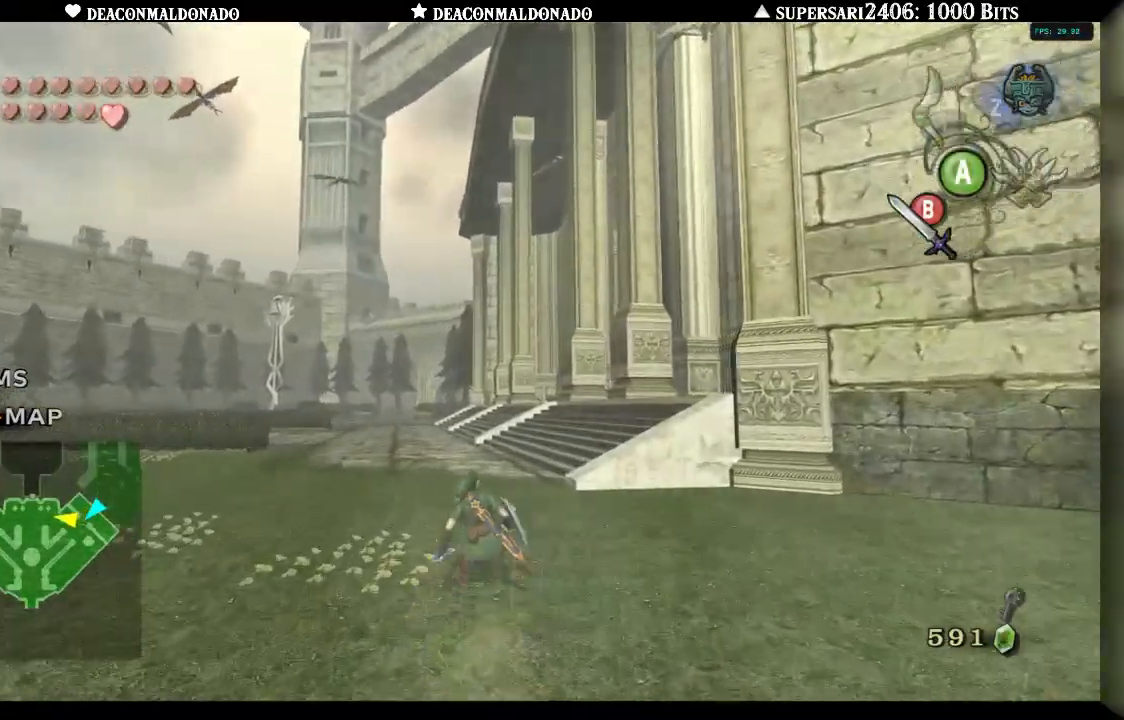
{"buttons": [], "left_stick": "up", "right_stick": "down-right", "events": [[17, "A", "down"], [100, "A", "up"], [183, "A", "down"], [283, "A", "up"], [383, "A", "down"], [450, "A", "up"]]}
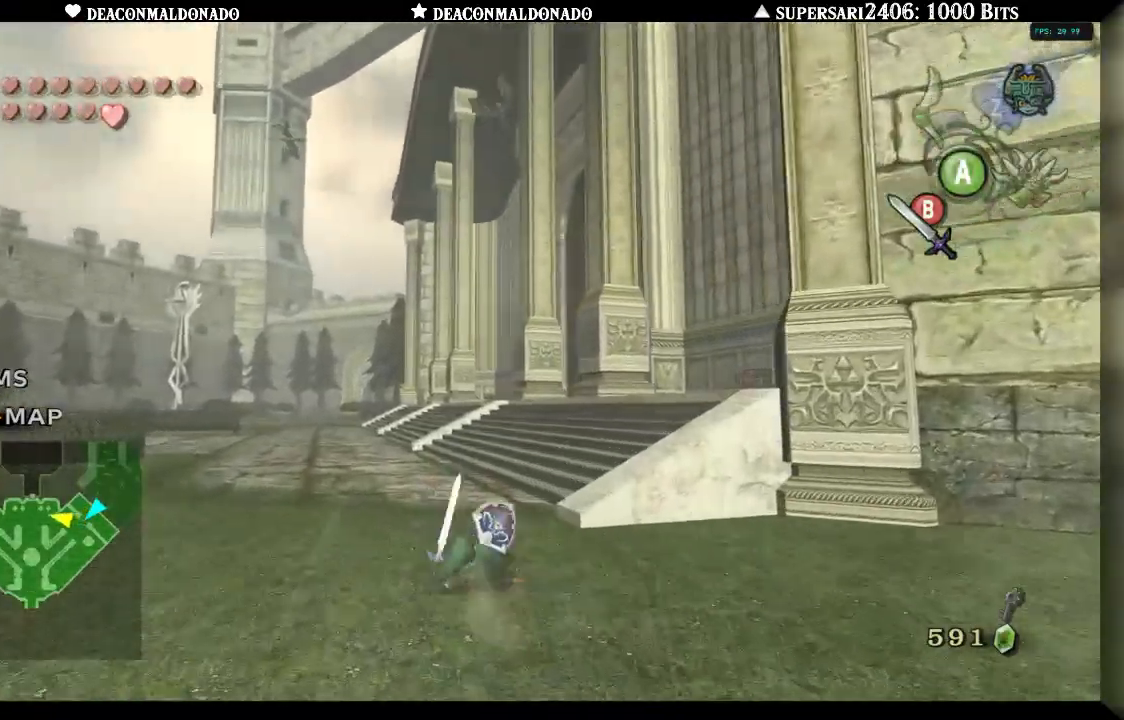
{"buttons": ["A"], "left_stick": "up", "right_stick": "down-right", "events": [[50, "A", "down"], [150, "A", "up"], [233, "A", "down"], [333, "A", "up"], [467, "A", "down"]]}
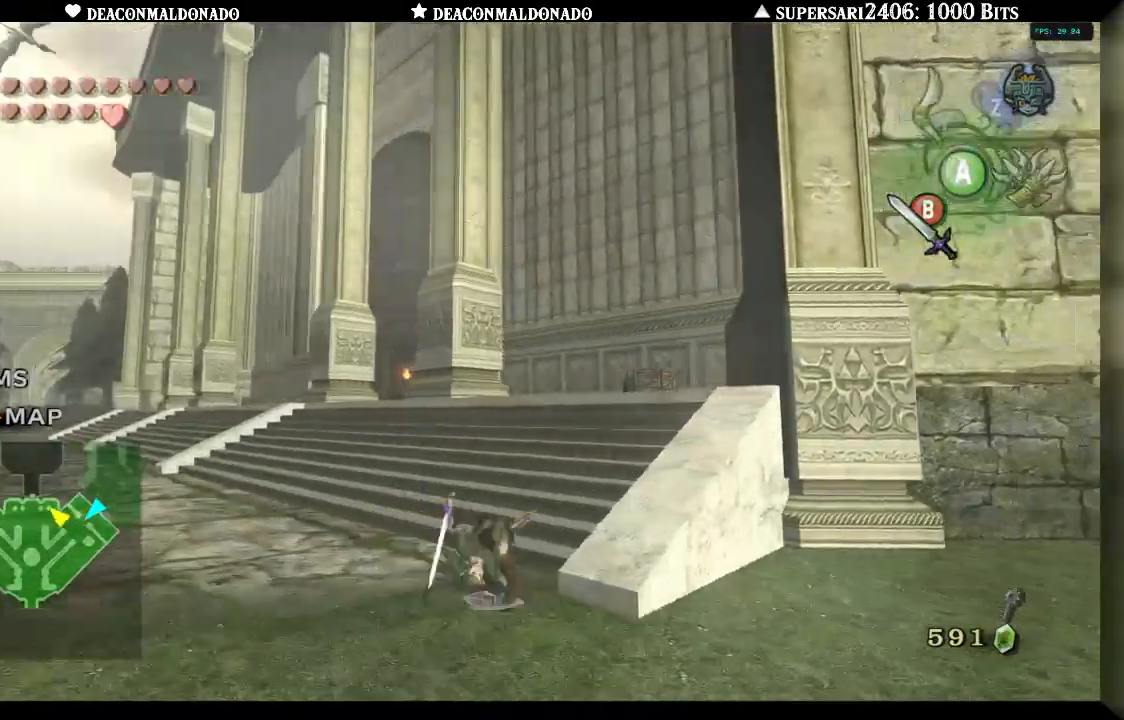
{"buttons": [], "left_stick": "up", "right_stick": "center", "events": [[50, "right_stick", "down"], [83, "A", "up"], [200, "A", "down"], [283, "A", "up"], [367, "A", "down"], [367, "right_stick", "center"], [450, "A", "up"]]}
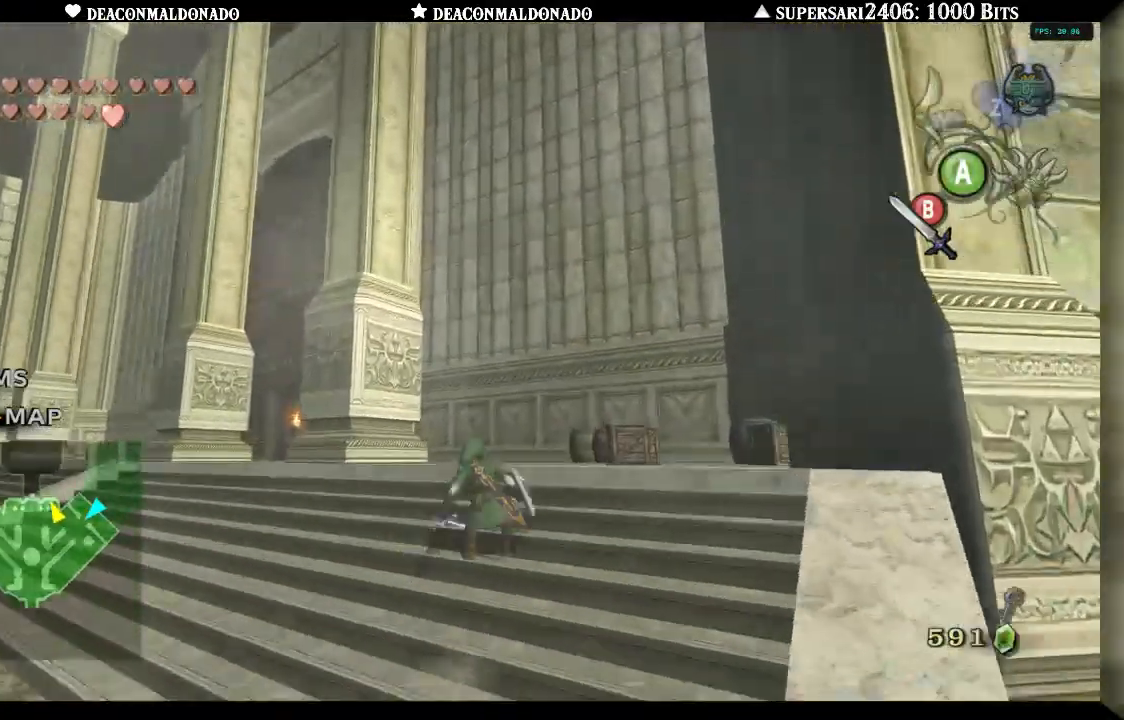
{"buttons": [], "left_stick": "up", "right_stick": "down-left", "events": [[50, "A", "down"], [133, "A", "up"], [133, "right_stick", "down-left"]]}
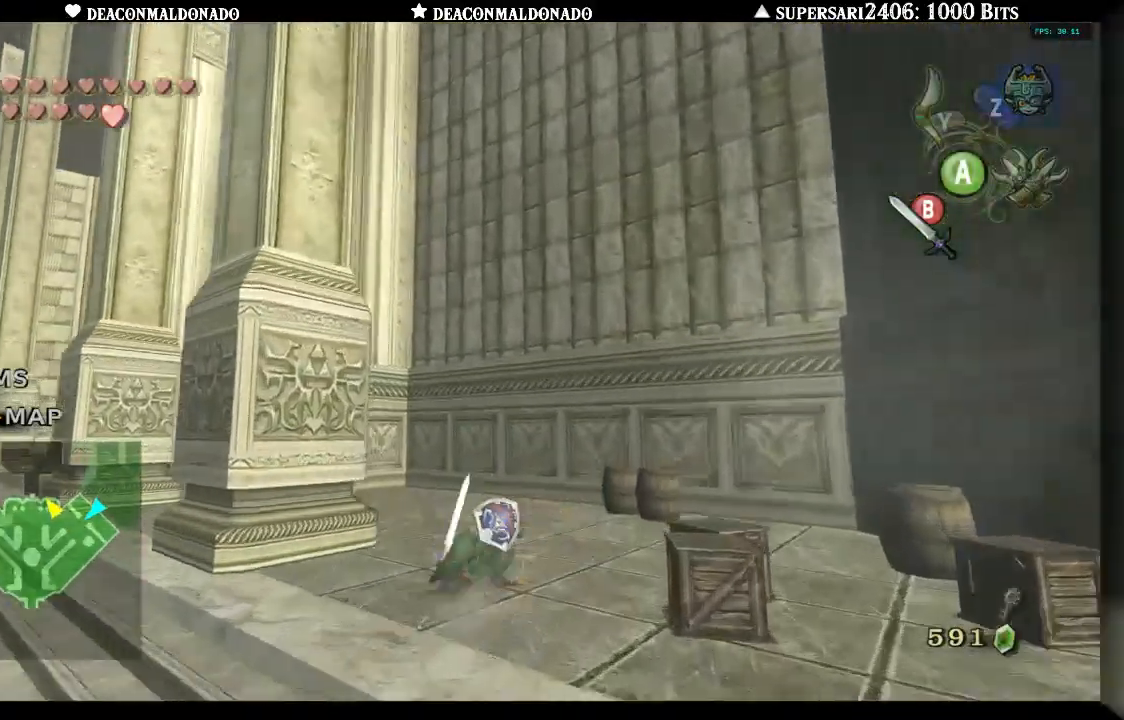
{"buttons": ["A"], "left_stick": "up", "right_stick": "center", "events": [[50, "A", "down"], [150, "A", "up"], [250, "A", "down"], [333, "A", "up"], [350, "right_stick", "center"], [417, "A", "down"]]}
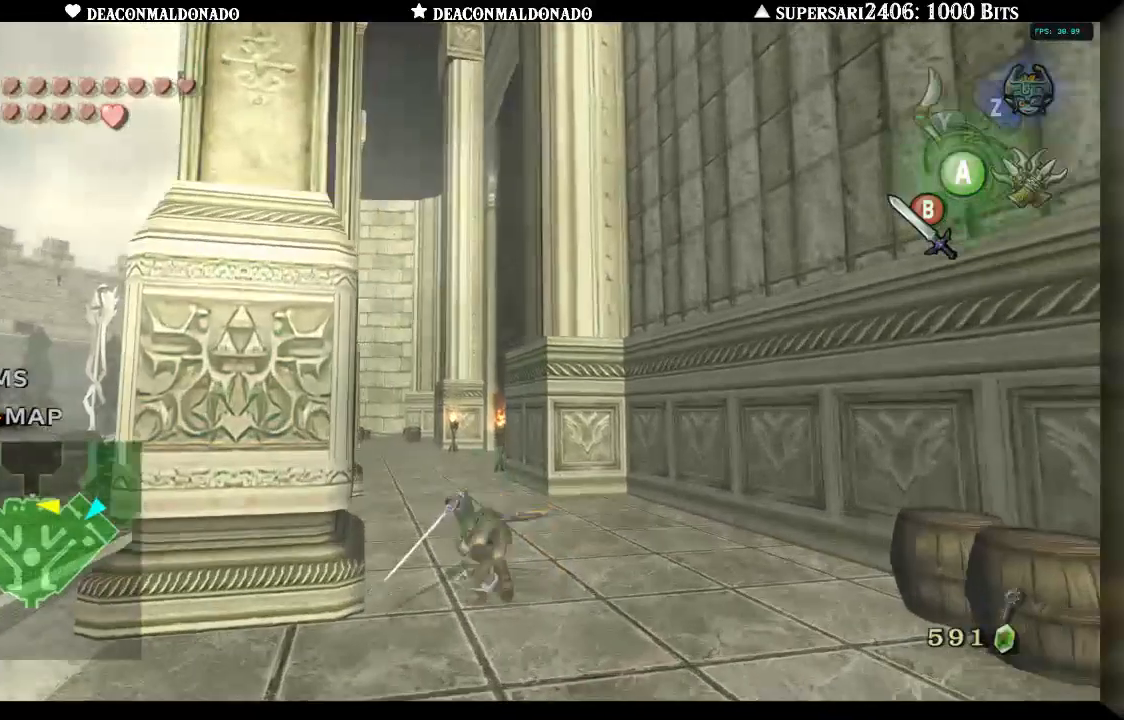
{"buttons": ["A"], "left_stick": "up", "right_stick": "center"}
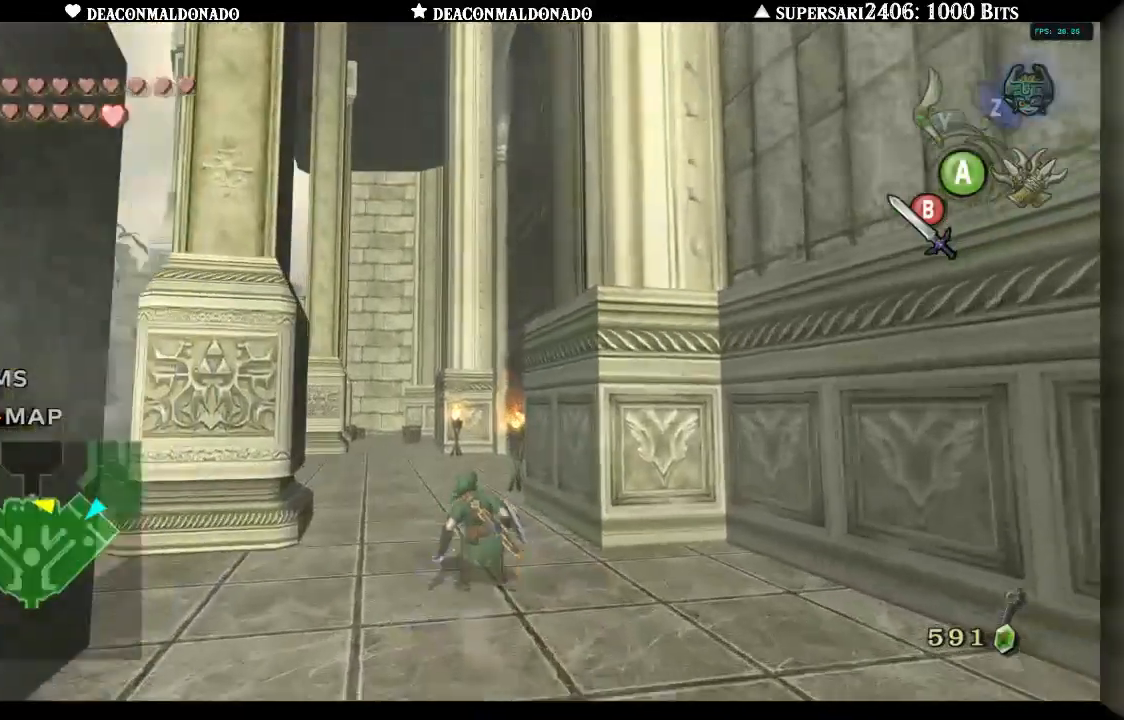
{"buttons": ["A"], "left_stick": "up", "right_stick": "right"}
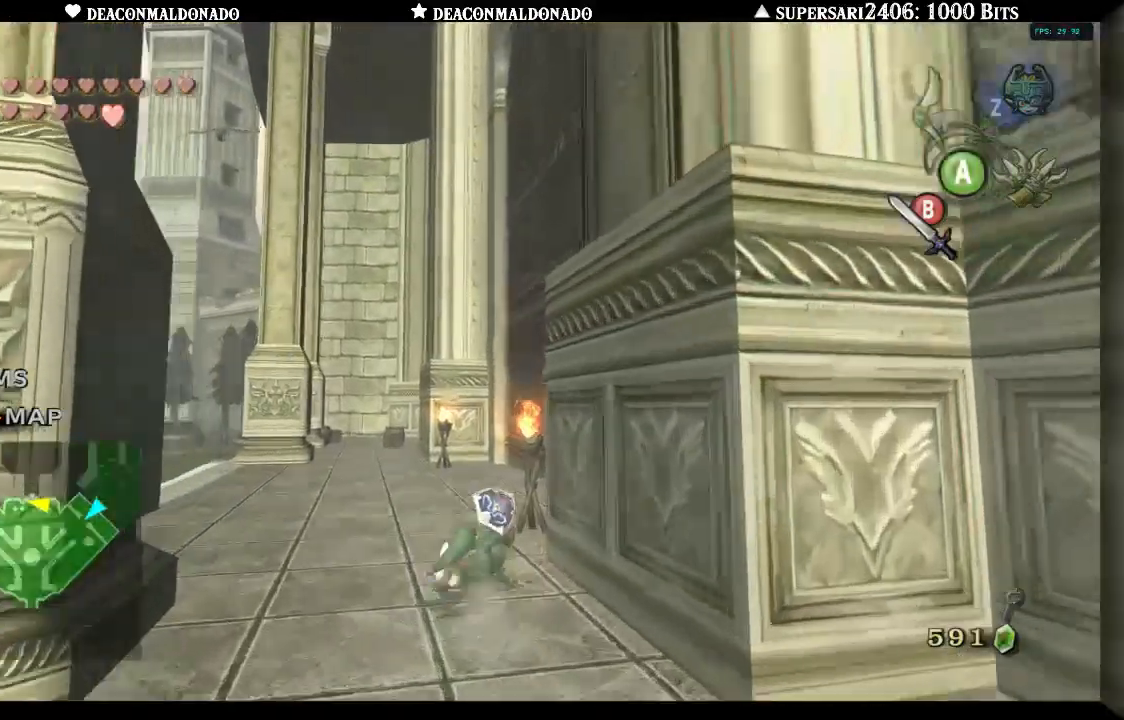
{"buttons": [], "left_stick": "up", "right_stick": "down-right", "events": [[50, "A", "up"], [117, "right_stick", "down-right"]]}
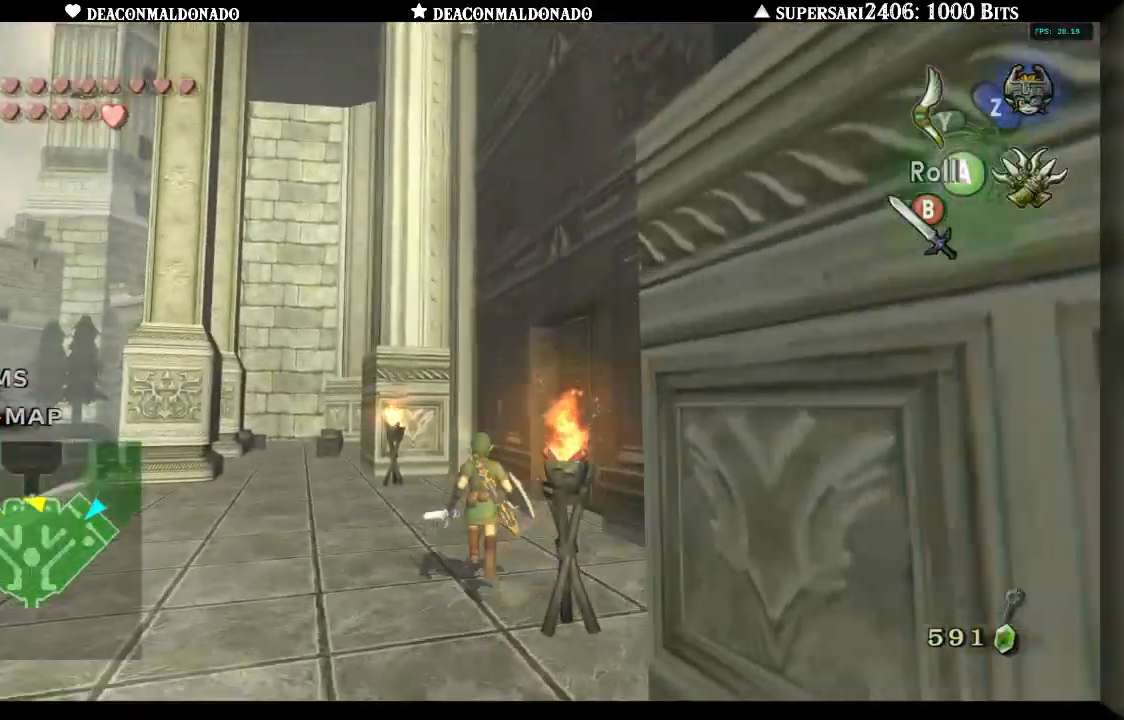
{"buttons": [], "left_stick": "up", "right_stick": "down-right"}
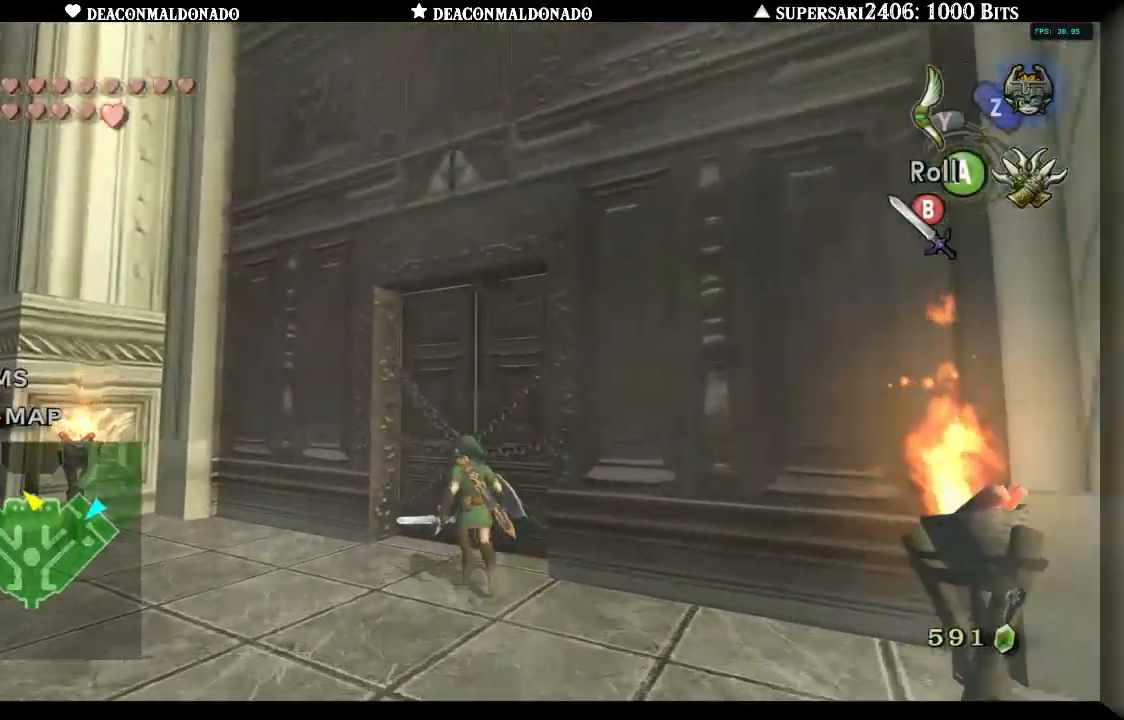
{"buttons": [], "left_stick": "center", "right_stick": "center", "events": [[150, "left_stick", "center"], [150, "right_stick", "center"], [167, "A", "down"], [250, "A", "up"]]}
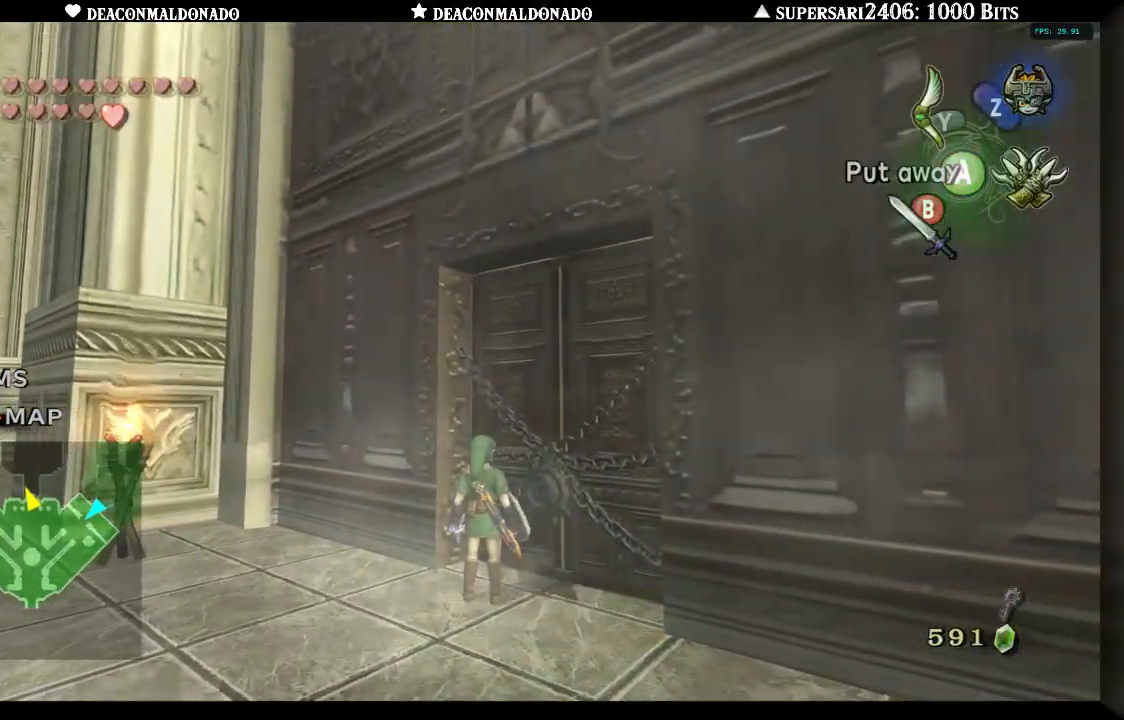
{"buttons": ["A"], "left_stick": "center", "right_stick": "center", "events": [[317, "left_stick", "right"], [467, "A", "down"], [483, "left_stick", "center"]]}
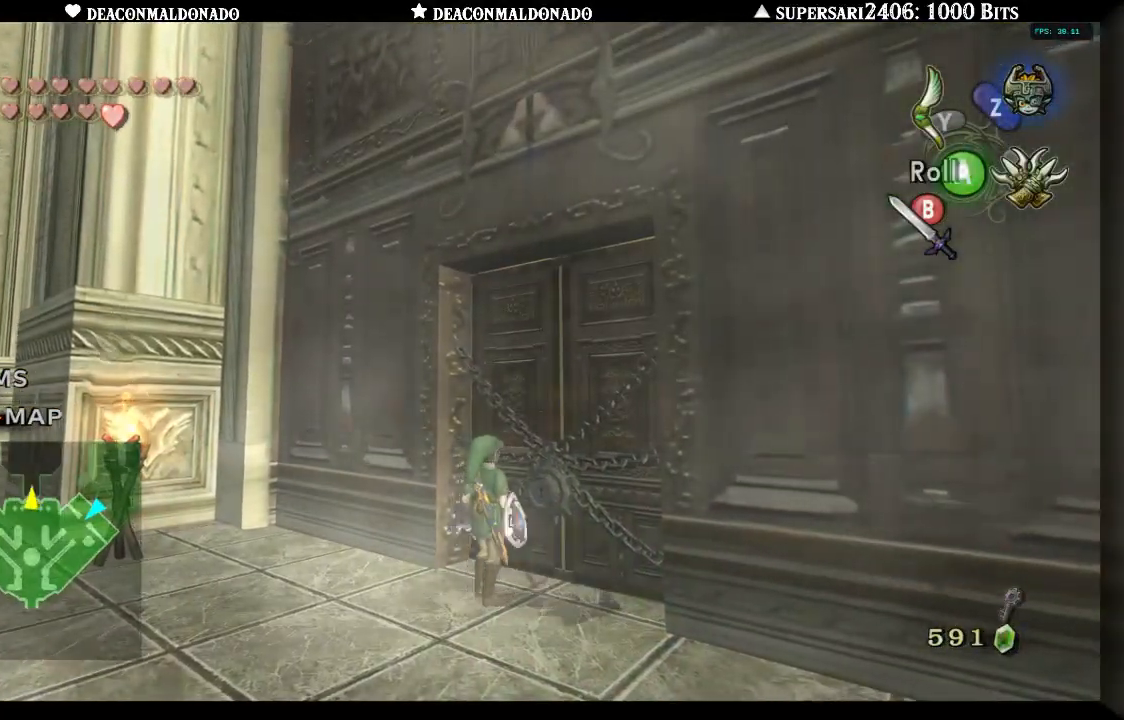
{"buttons": [], "left_stick": "center", "right_stick": "center", "events": [[67, "A", "up"], [150, "A", "down"], [250, "A", "up"], [383, "A", "down"], [467, "A", "up"]]}